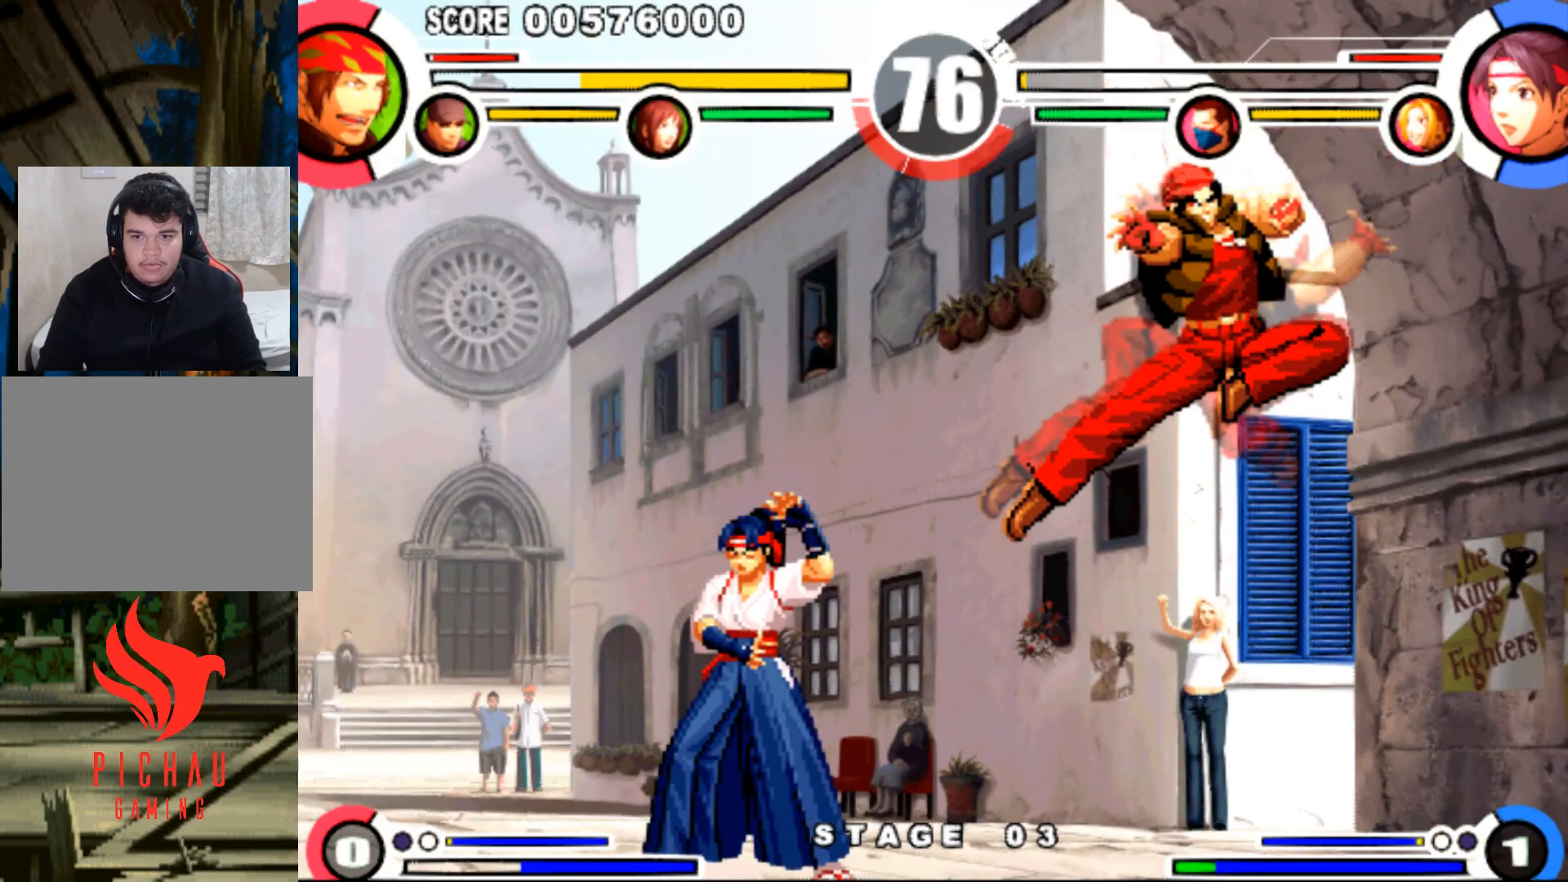
Gameplay with a controller (arcade stick); each line is a JSON object with the inputs held at the frame after it. "events" lists button and stick changes between this image and that frame as [ms after this image, input, new state], when the widget could be followed in between. Not read: L3 R3.
{"buttons": ["DPAD_DOWN", "DPAD_RIGHT"], "events": []}
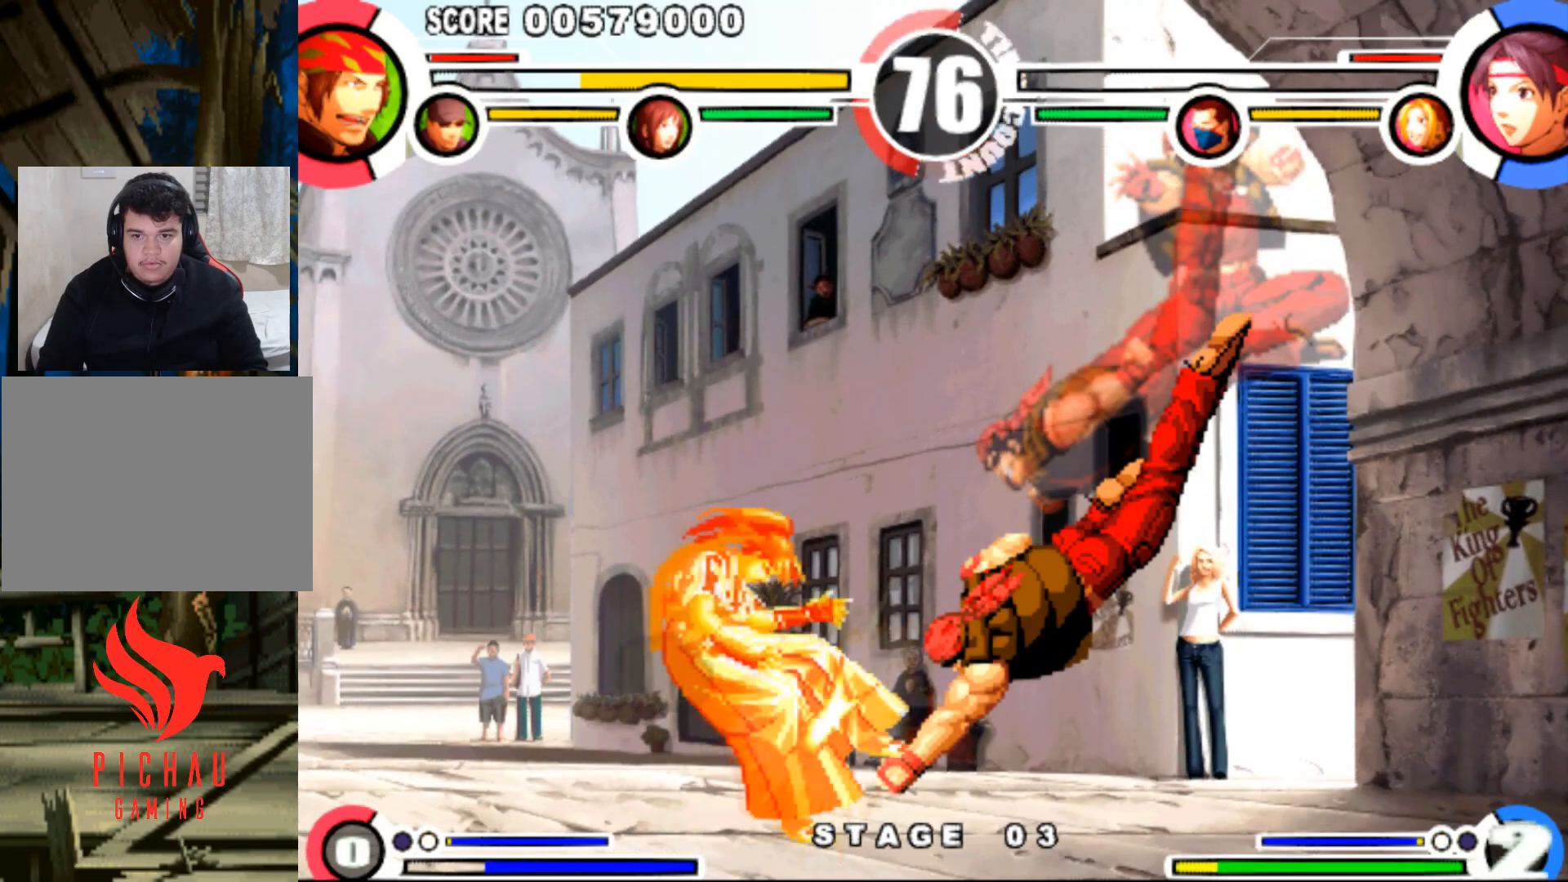
{"buttons": ["DPAD_DOWN", "DPAD_RIGHT"], "events": []}
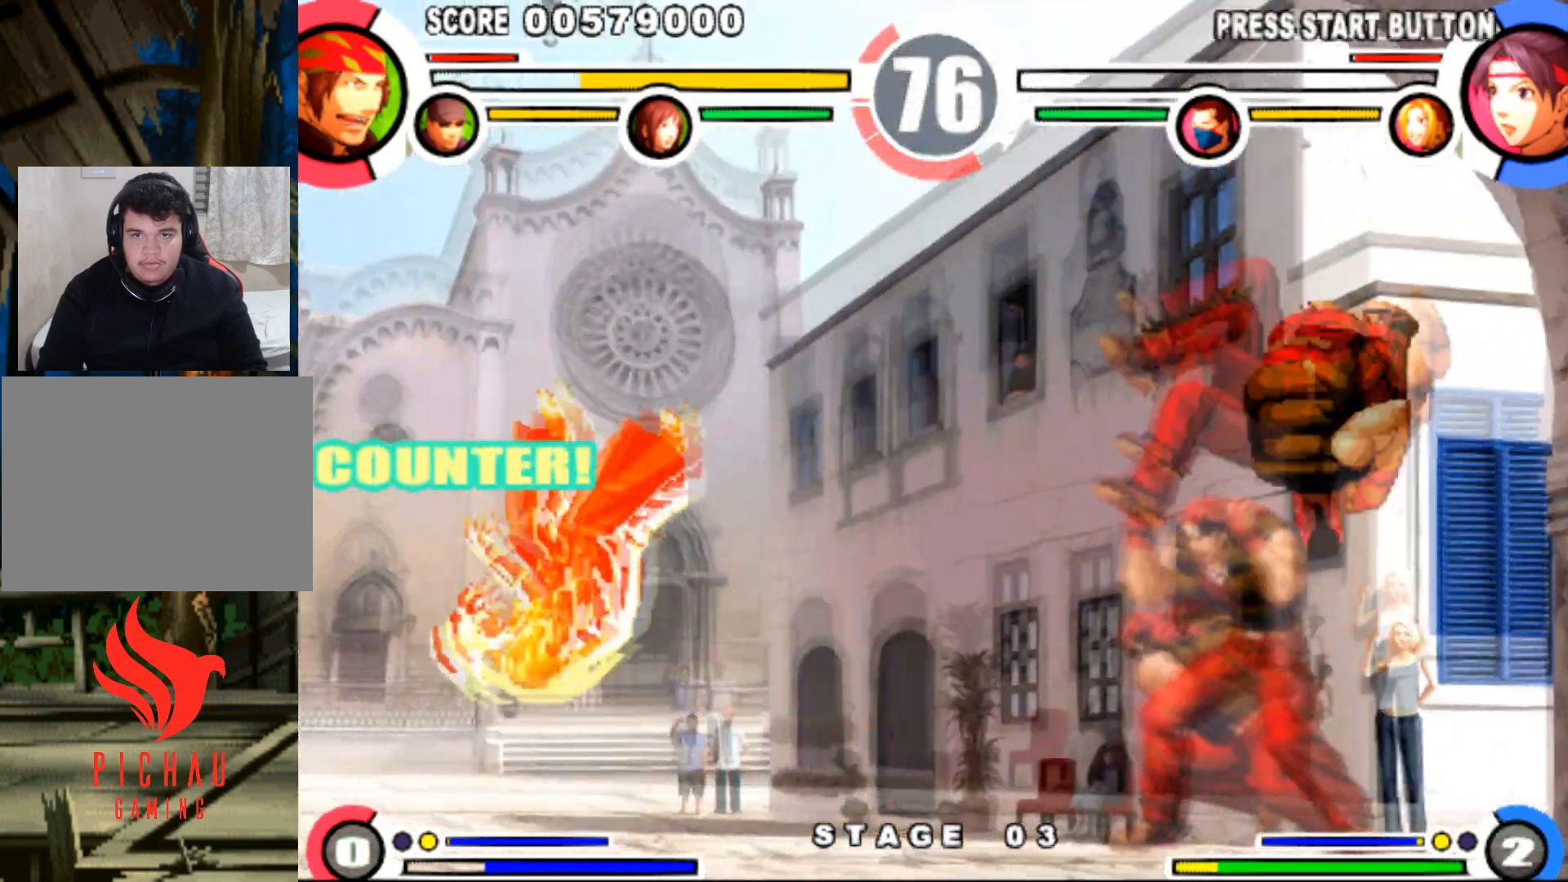
{"buttons": ["DPAD_LEFT"], "events": [[234, "DPAD_DOWN", "up"], [234, "DPAD_RIGHT", "up"], [300, "DPAD_LEFT", "down"], [384, "DPAD_LEFT", "up"], [434, "DPAD_LEFT", "down"]]}
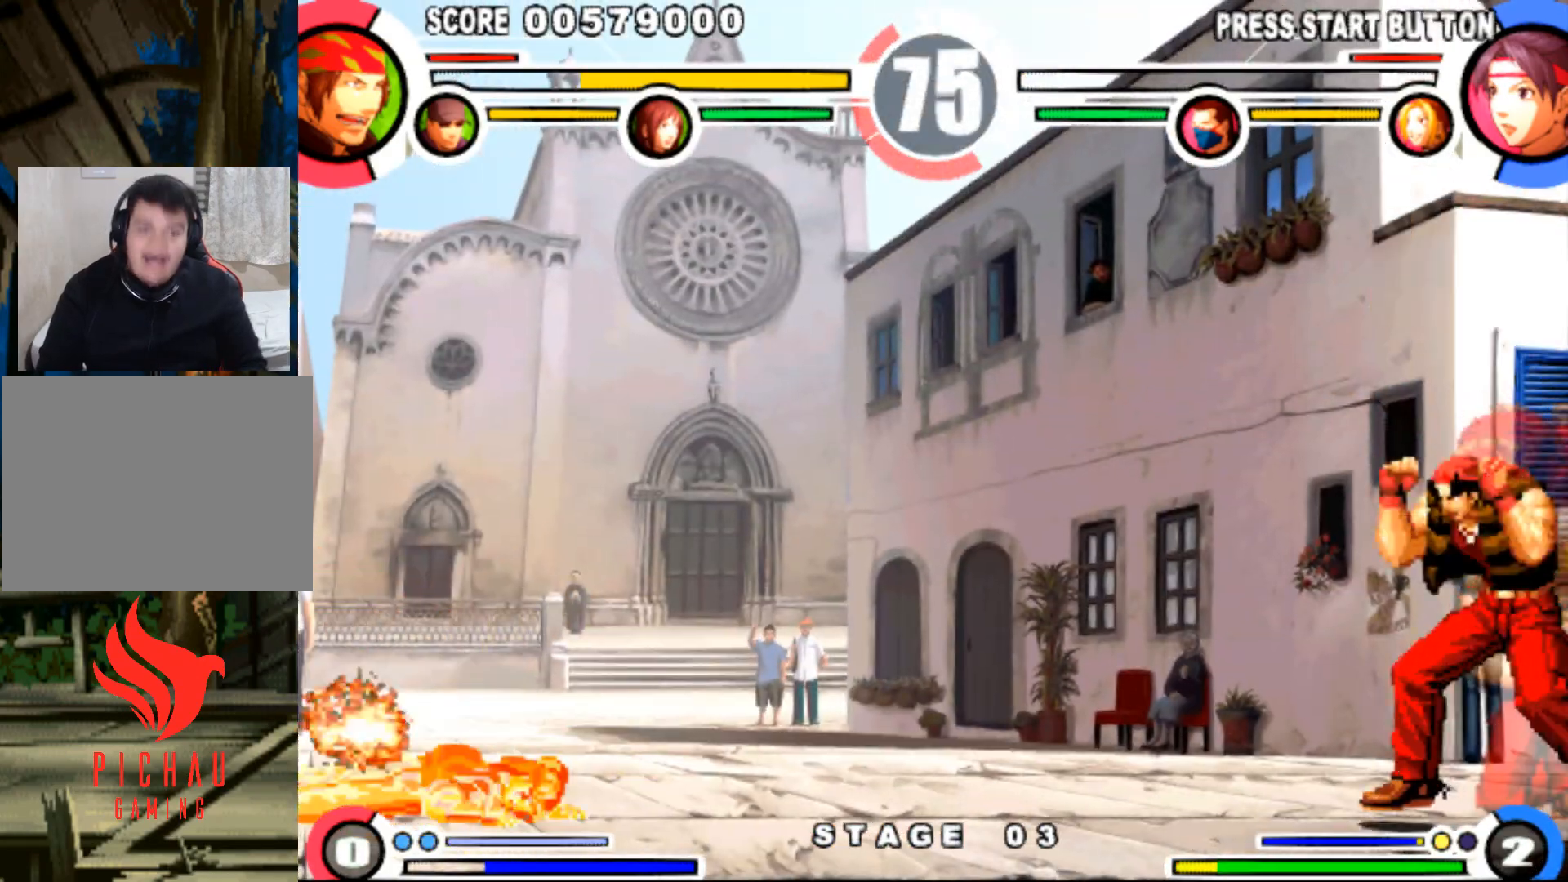
{"buttons": [], "events": [[418, "DPAD_UP", "down"], [468, "DPAD_LEFT", "up"], [501, "DPAD_UP", "up"]]}
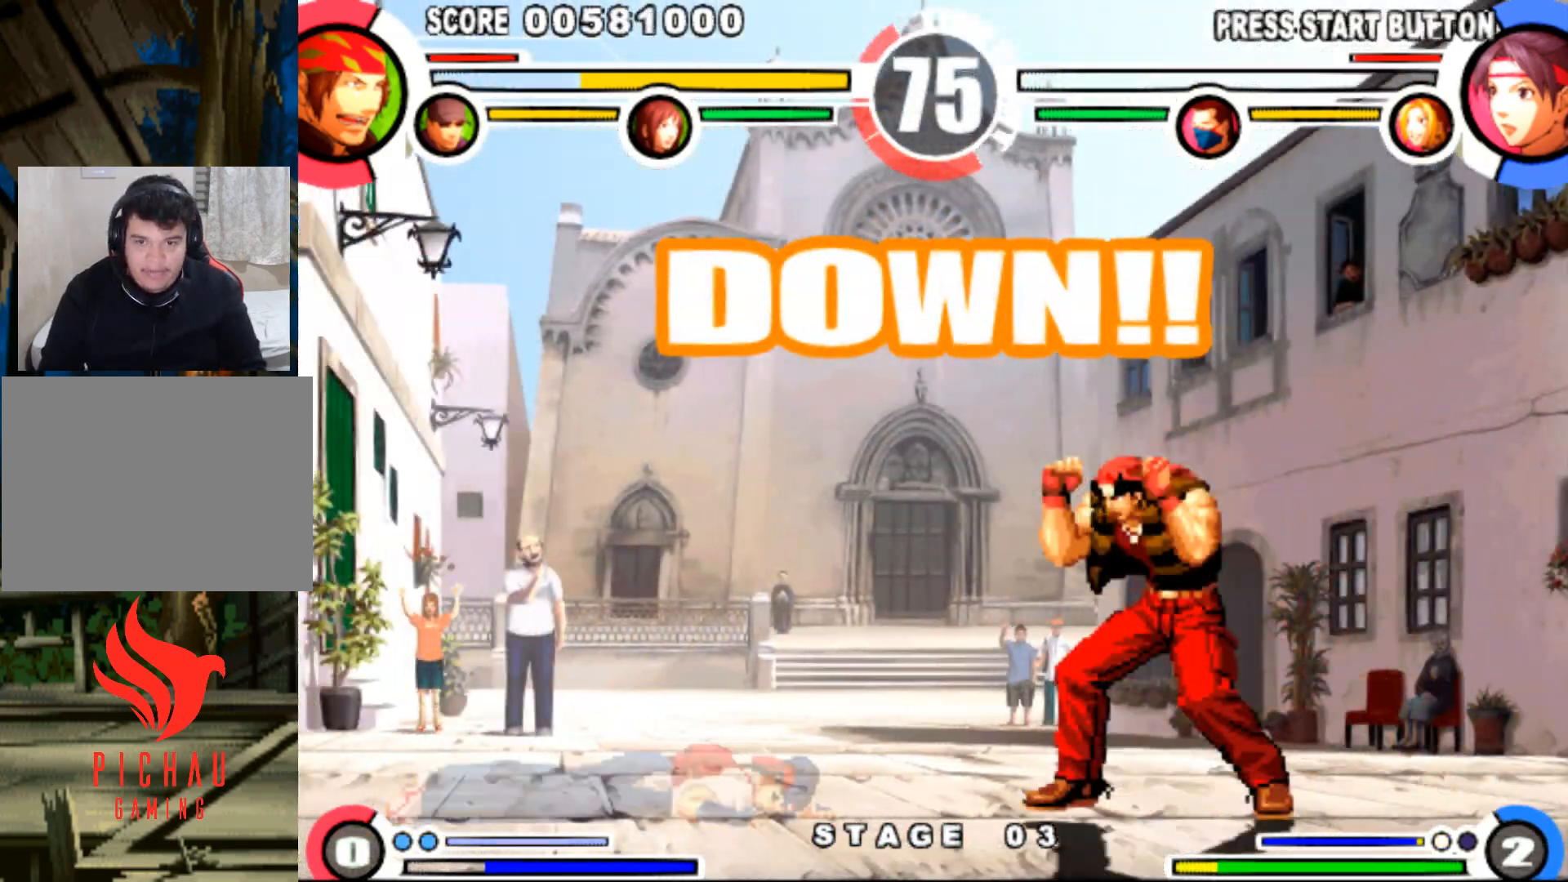
{"buttons": ["CIRCLE"], "events": [[150, "CIRCLE", "down"], [250, "CIRCLE", "up"], [450, "CIRCLE", "down"]]}
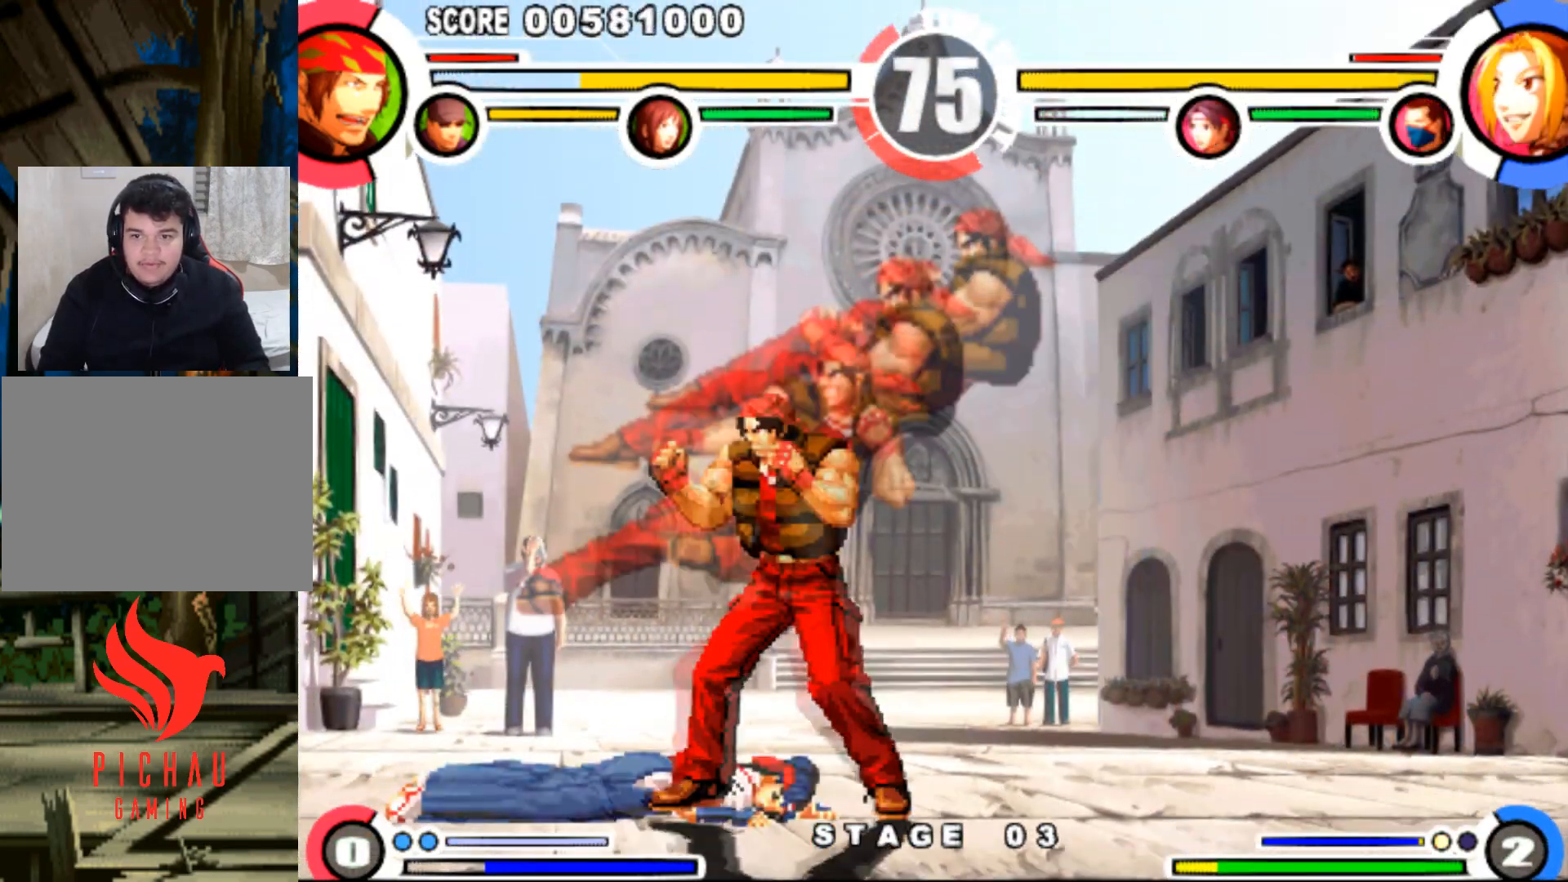
{"buttons": ["CIRCLE"], "events": [[17, "CIRCLE", "up"], [468, "CIRCLE", "down"]]}
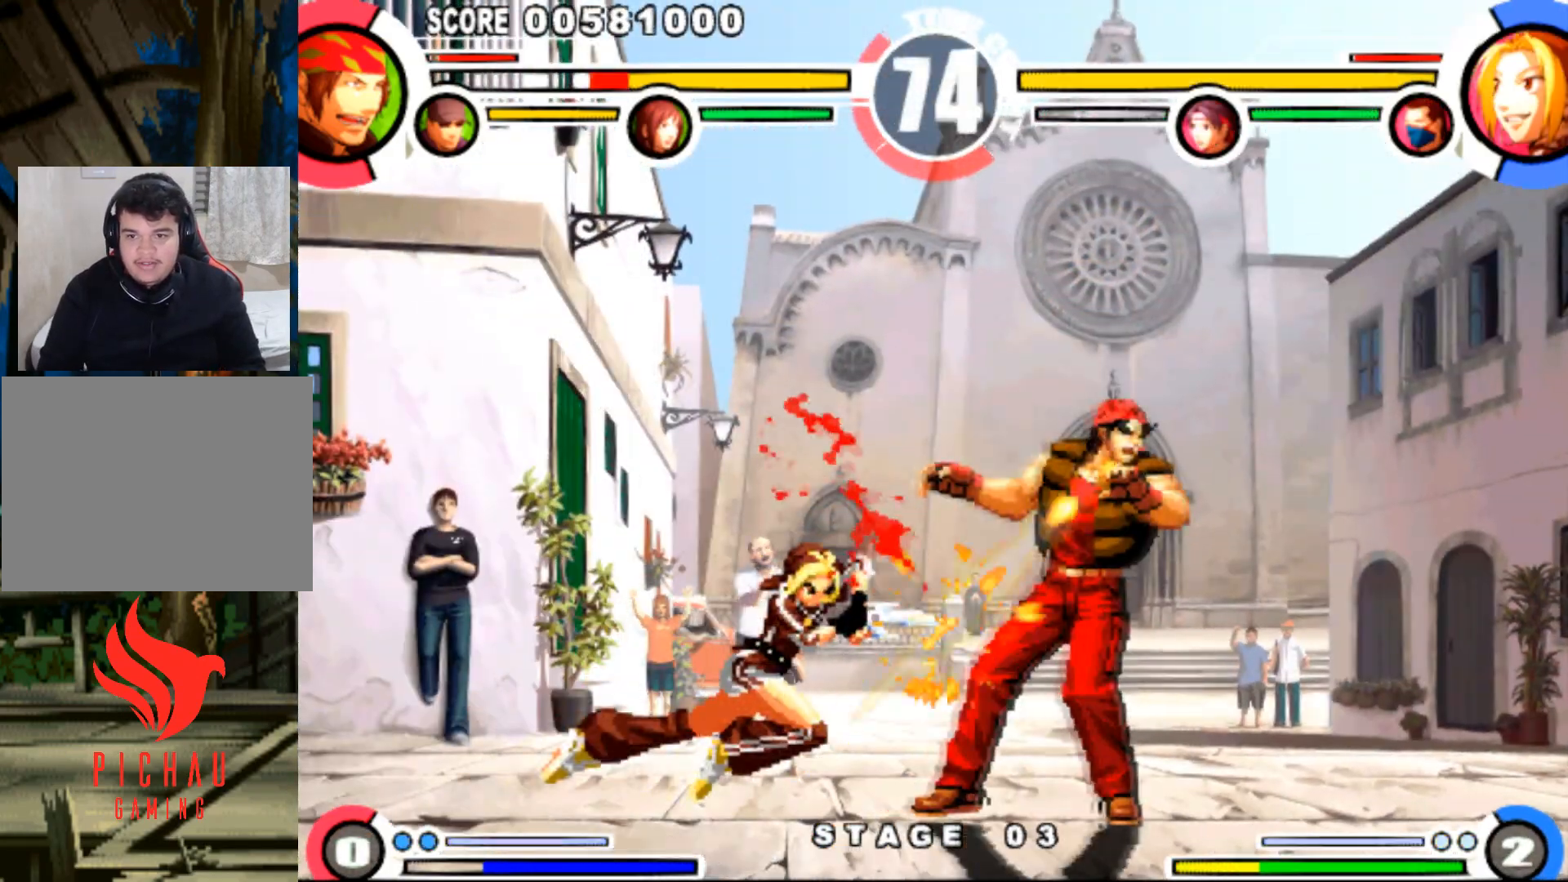
{"buttons": ["DPAD_RIGHT"], "events": [[33, "CIRCLE", "up"], [183, "DPAD_RIGHT", "down"]]}
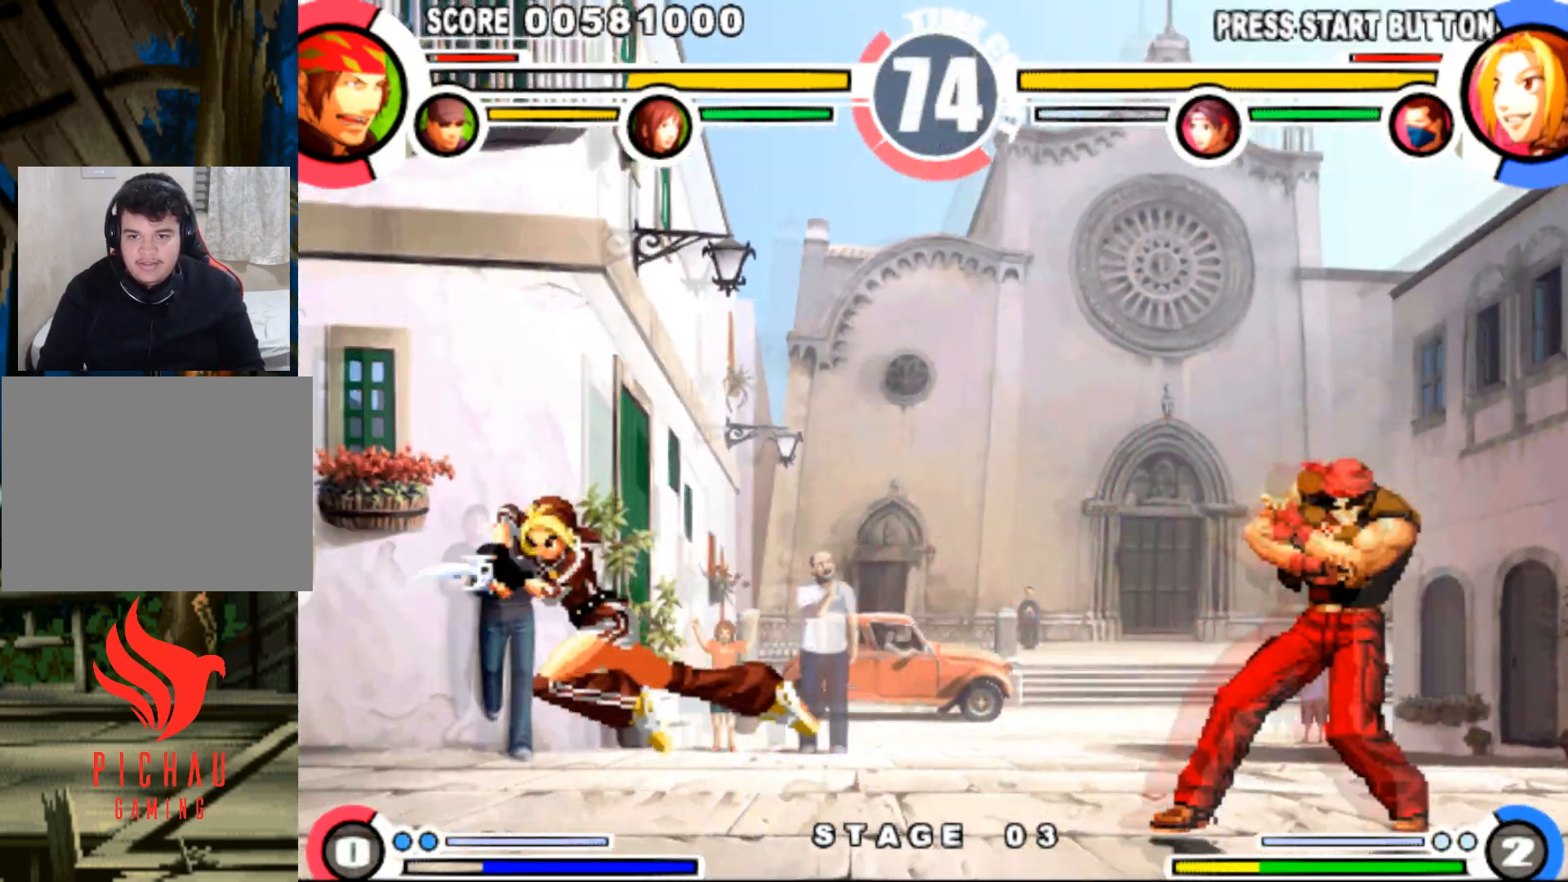
{"buttons": [], "events": [[234, "CIRCLE", "down"], [234, "DPAD_RIGHT", "up"], [317, "CIRCLE", "up"]]}
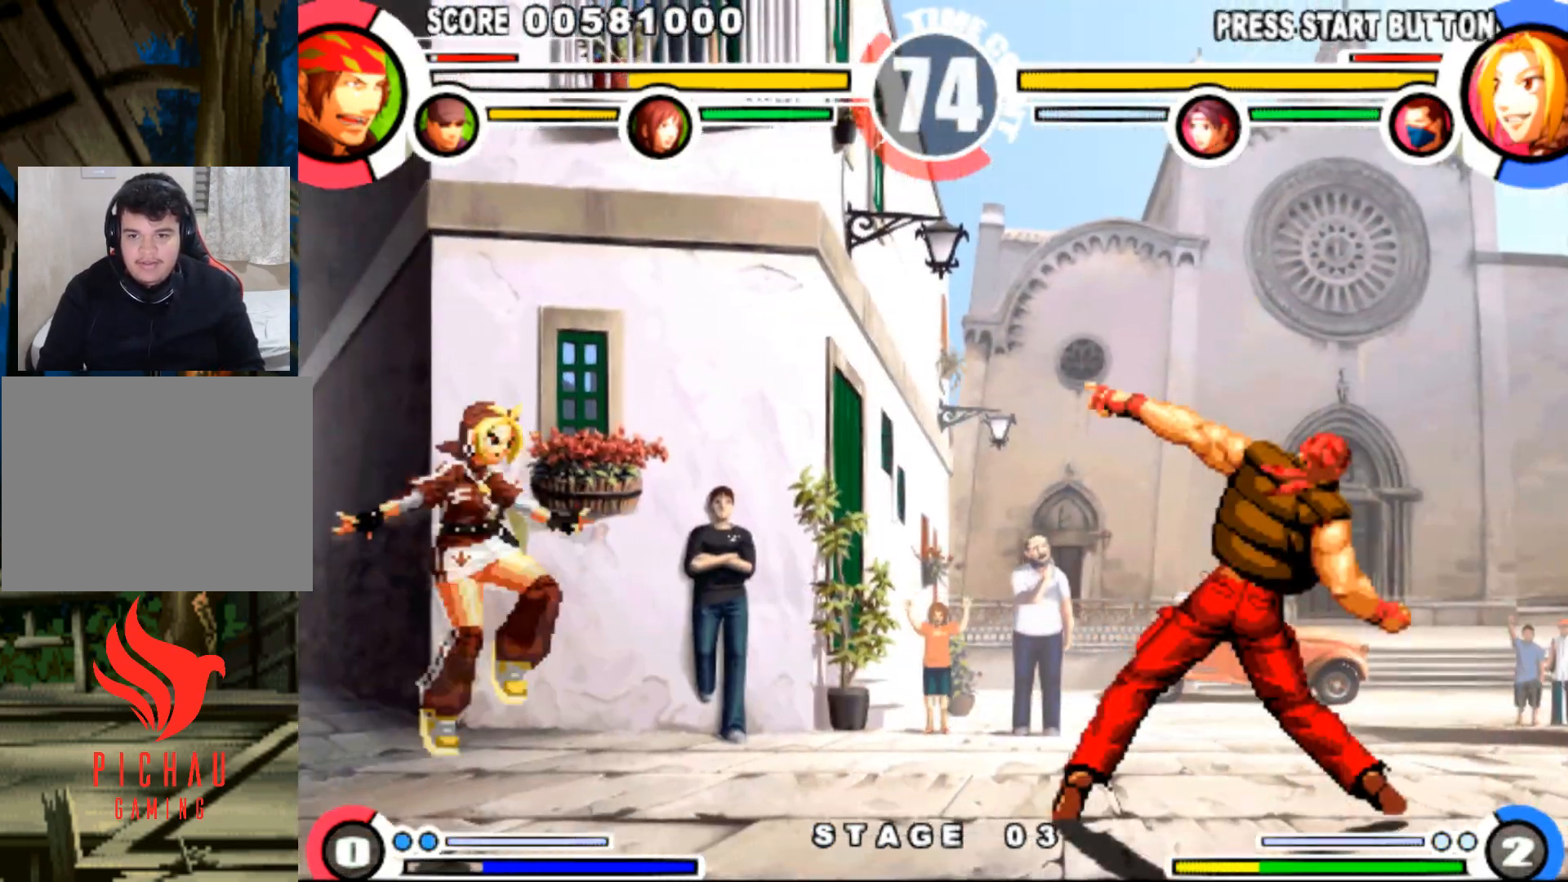
{"buttons": ["DPAD_UP", "DPAD_LEFT"], "events": [[183, "DPAD_RIGHT", "down"], [217, "DPAD_DOWN", "down"], [267, "DPAD_DOWN", "up"], [267, "DPAD_RIGHT", "up"], [284, "DPAD_LEFT", "down"], [284, "DPAD_UP", "down"]]}
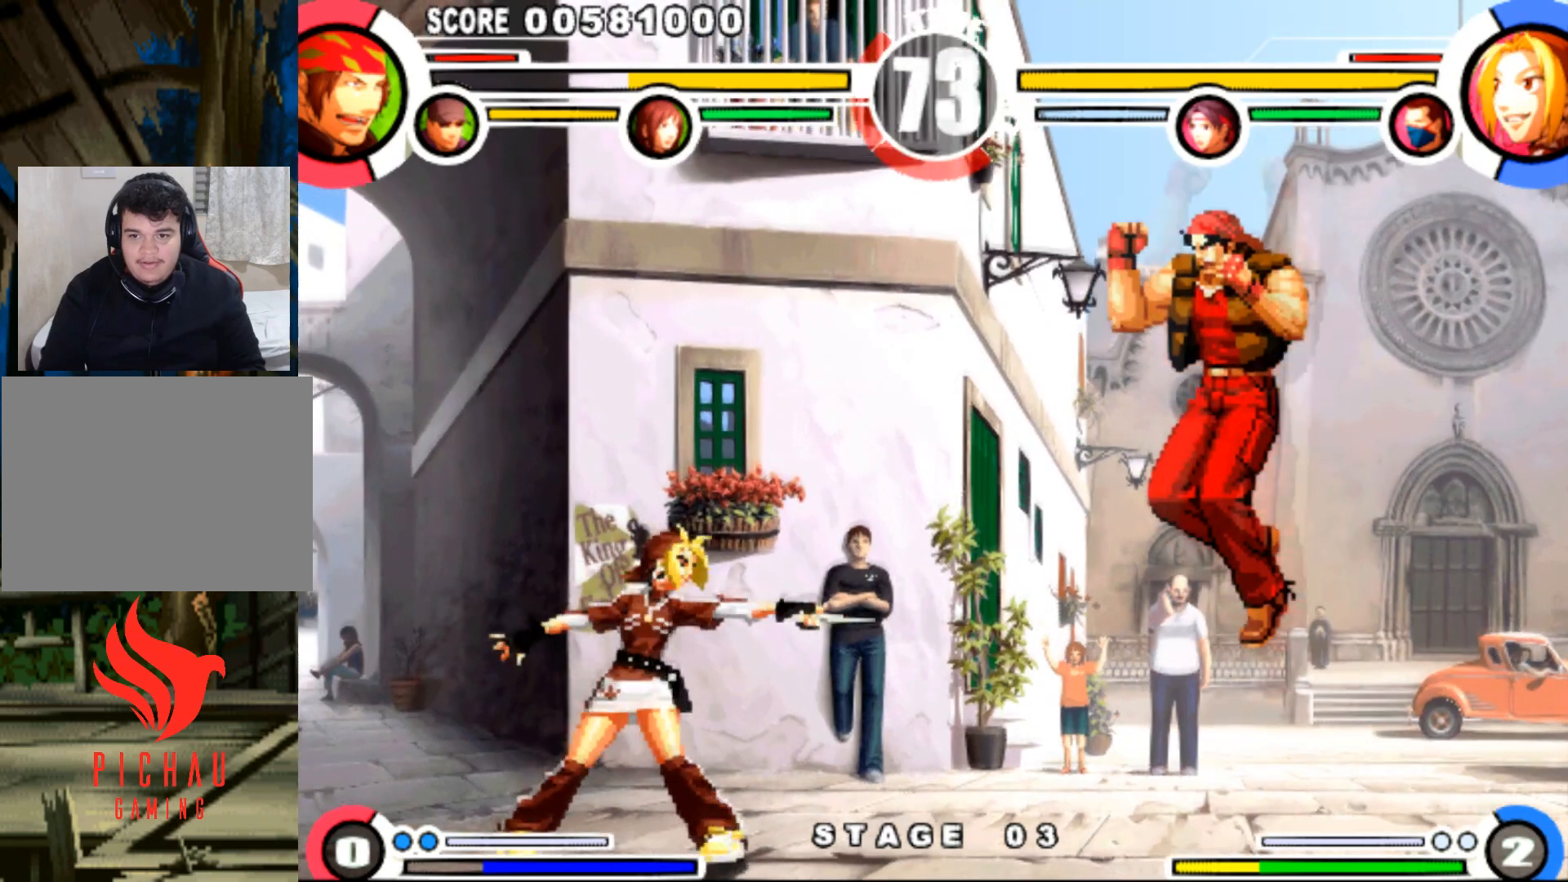
{"buttons": [], "events": [[151, "DPAD_UP", "up"], [201, "DPAD_LEFT", "up"], [234, "CIRCLE", "down"], [301, "CIRCLE", "up"]]}
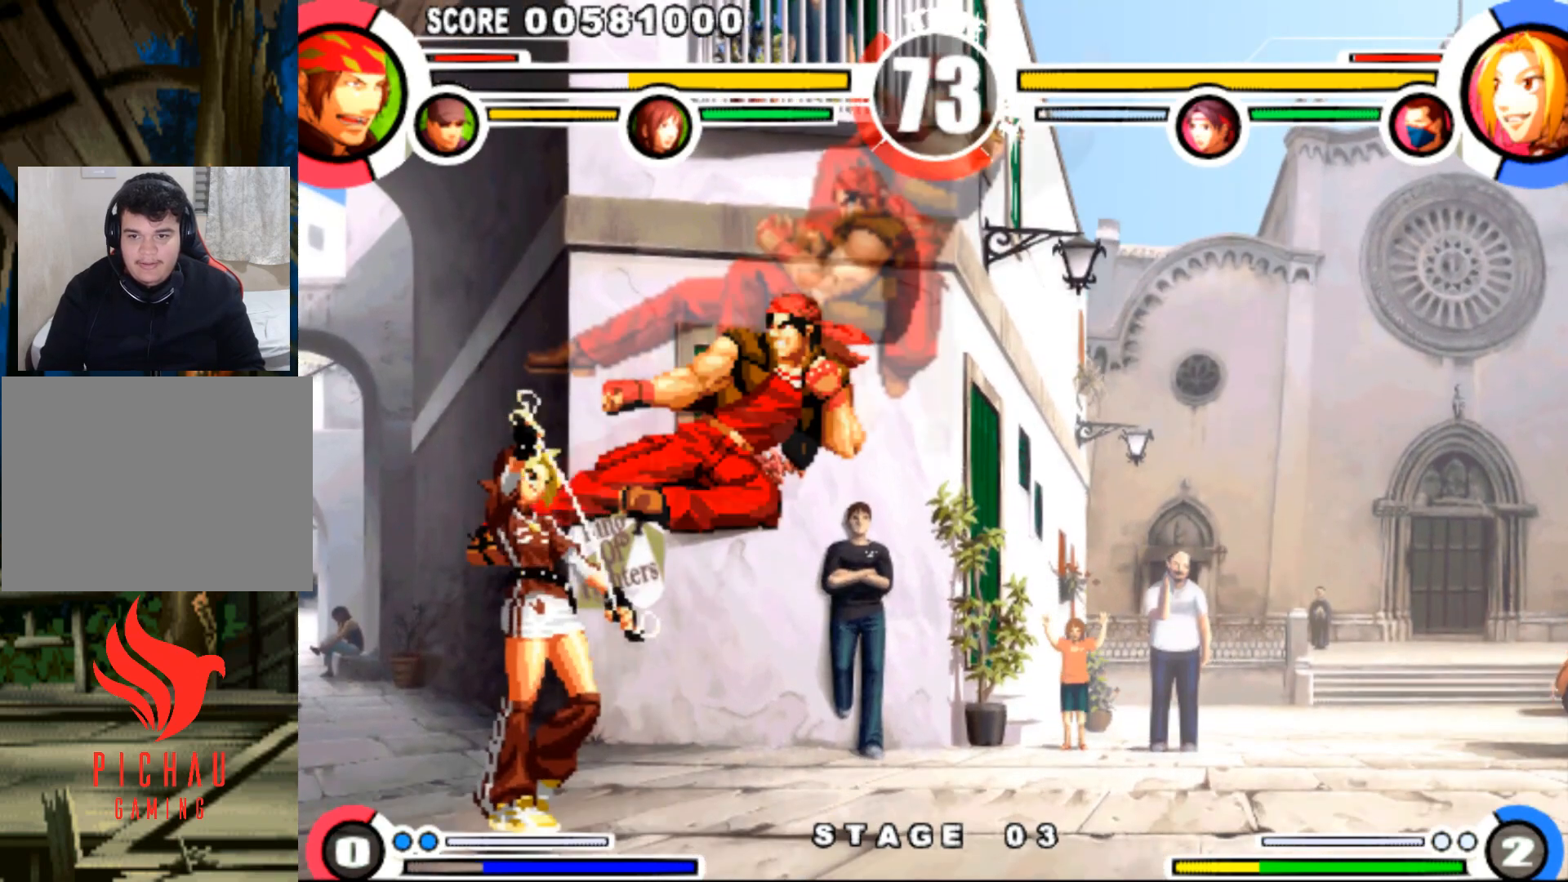
{"buttons": [], "events": [[50, "DPAD_LEFT", "down"], [133, "DPAD_LEFT", "up"], [183, "DPAD_LEFT", "down"], [267, "CIRCLE", "down"], [334, "CIRCLE", "up"], [350, "DPAD_LEFT", "up"]]}
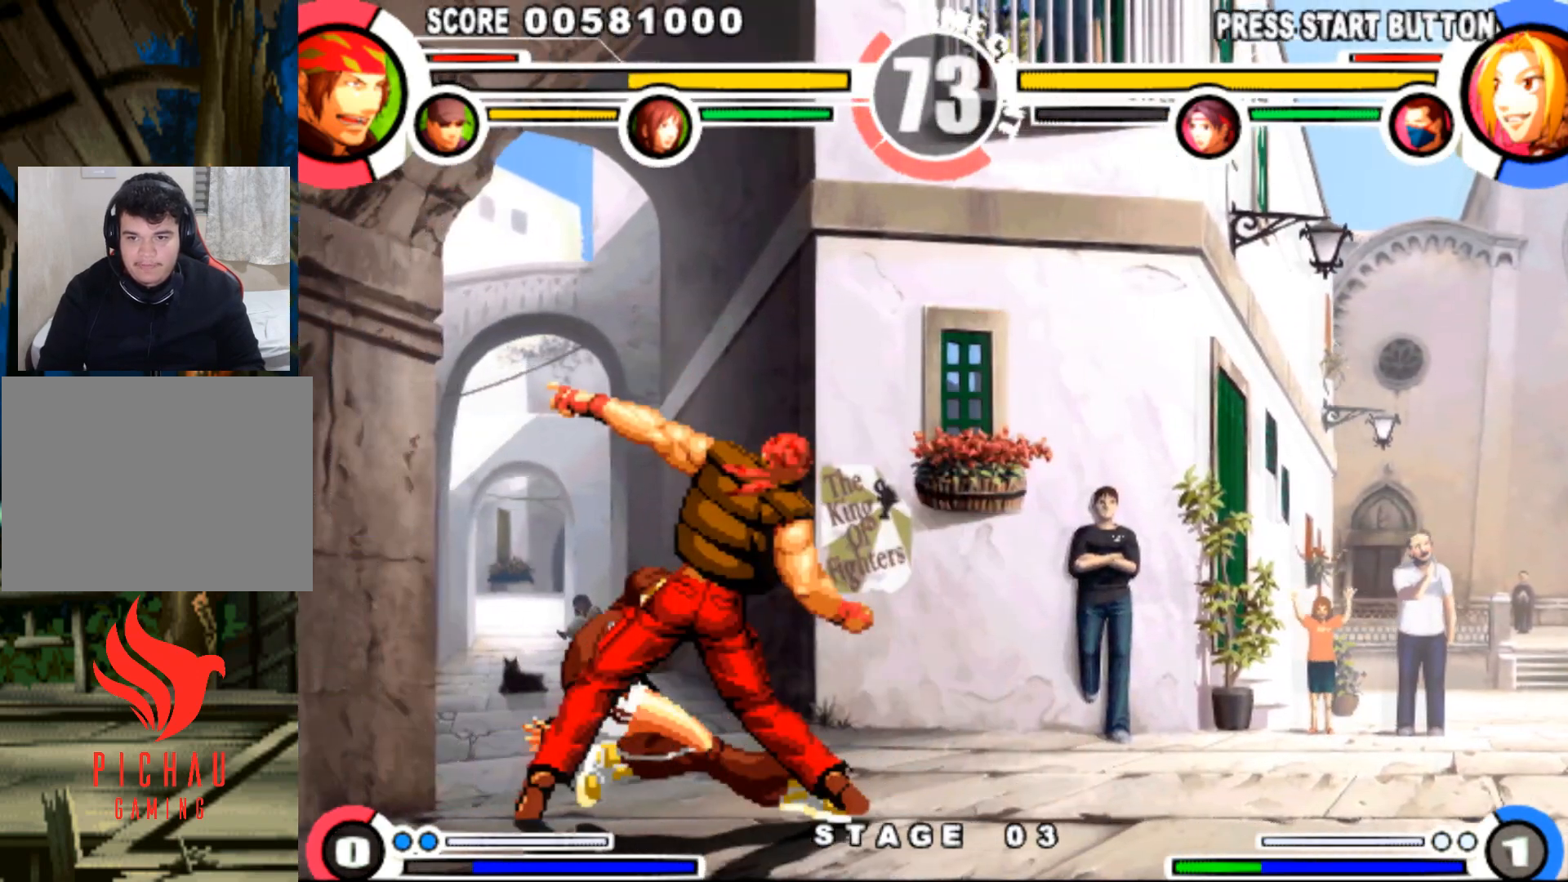
{"buttons": ["DPAD_DOWN", "DPAD_RIGHT"], "events": [[217, "DPAD_DOWN", "down"], [217, "DPAD_RIGHT", "down"], [317, "SQUARE", "down"], [317, "TRIANGLE", "down"], [368, "SQUARE", "up"], [384, "TRIANGLE", "up"], [401, "TRIANGLE", "down"], [484, "TRIANGLE", "up"]]}
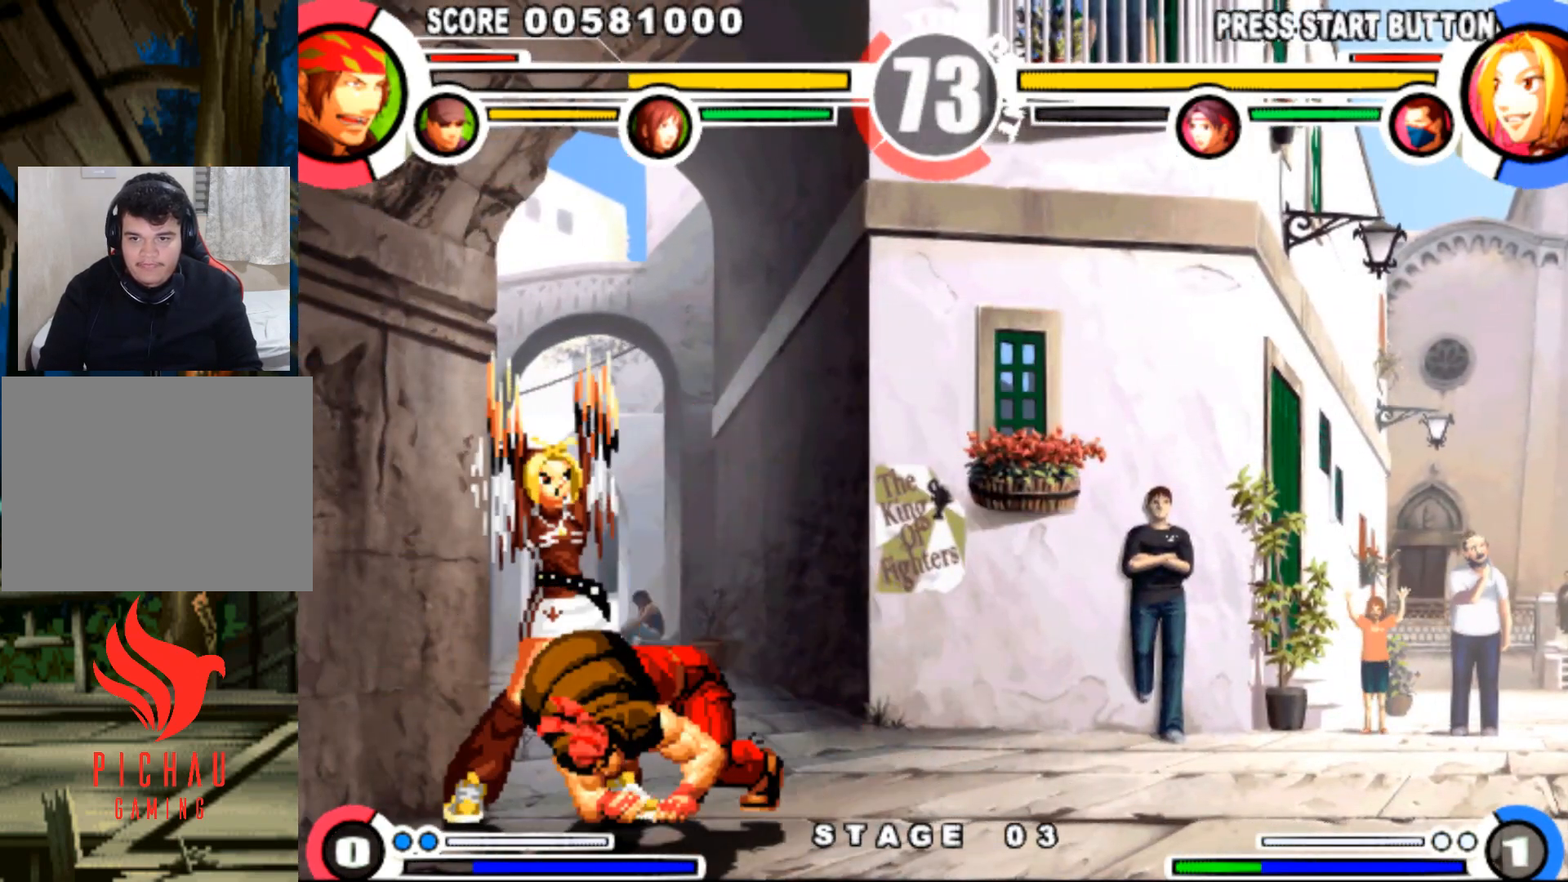
{"buttons": ["DPAD_DOWN", "DPAD_LEFT"], "events": [[417, "DPAD_RIGHT", "up"], [434, "DPAD_LEFT", "down"], [434, "TRIANGLE", "down"], [484, "TRIANGLE", "up"]]}
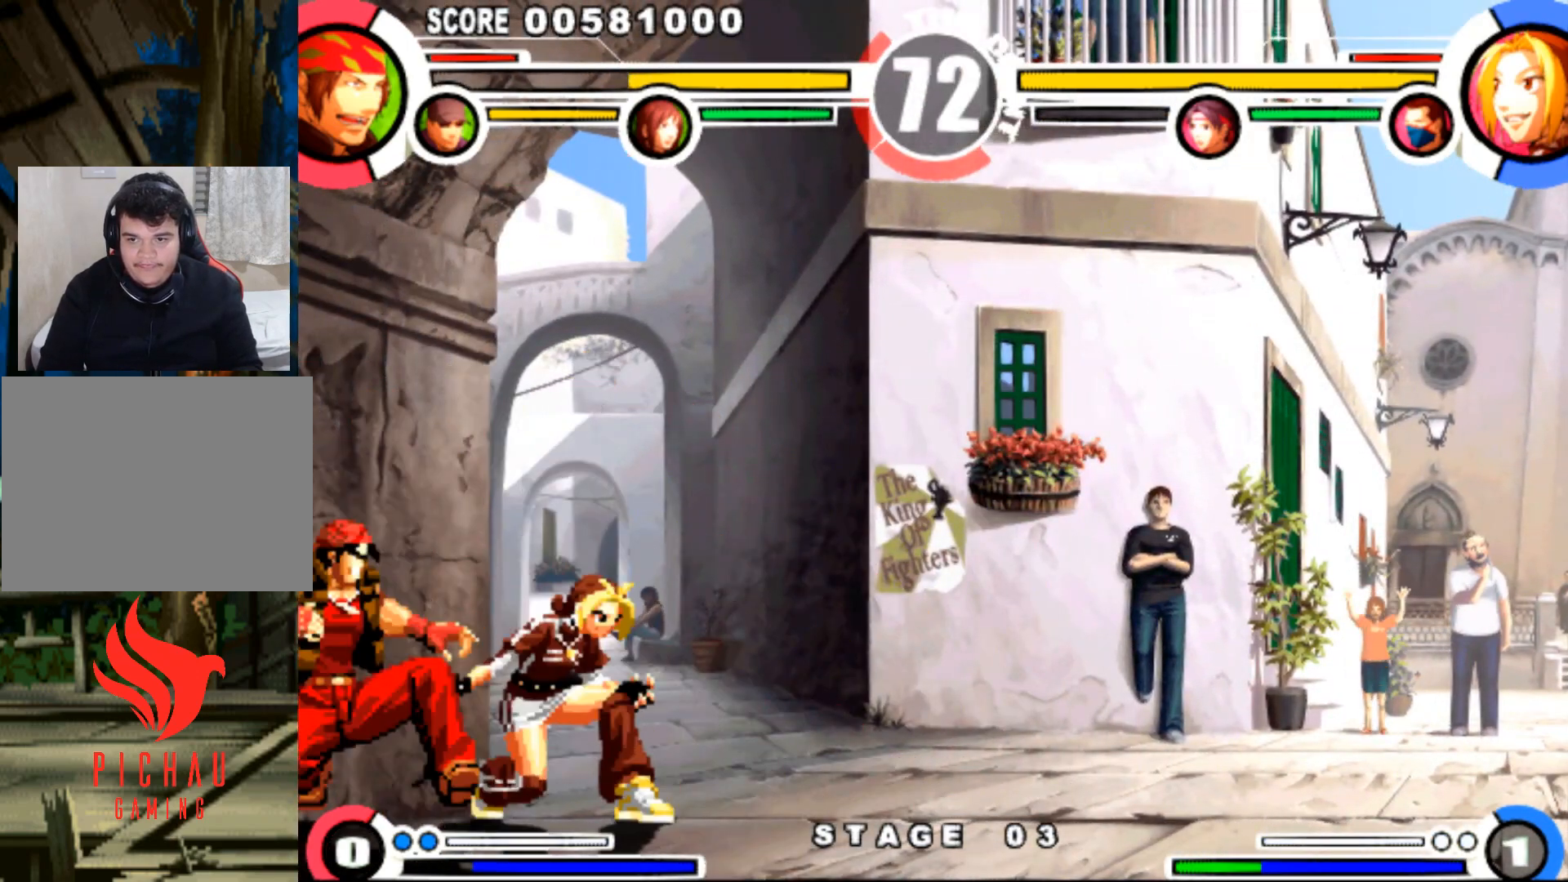
{"buttons": ["DPAD_LEFT"], "events": [[384, "DPAD_LEFT", "up"], [434, "DPAD_DOWN", "up"], [484, "DPAD_LEFT", "down"]]}
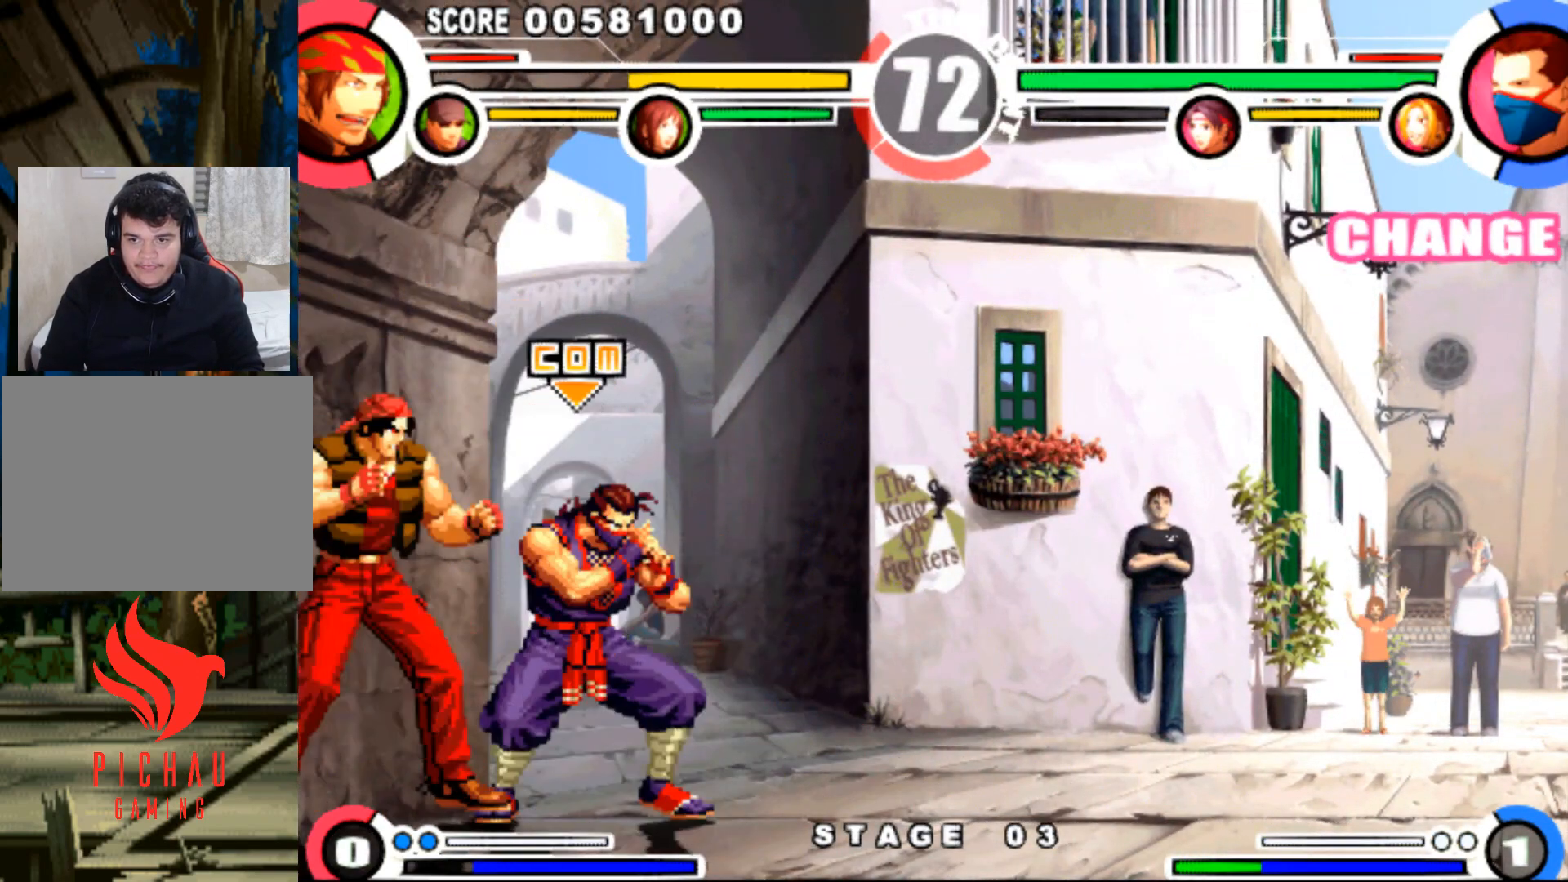
{"buttons": ["DPAD_DOWN", "DPAD_LEFT"], "events": [[50, "SQUARE", "down"], [50, "TRIANGLE", "down"], [117, "SQUARE", "up"], [133, "TRIANGLE", "up"], [384, "DPAD_DOWN", "down"]]}
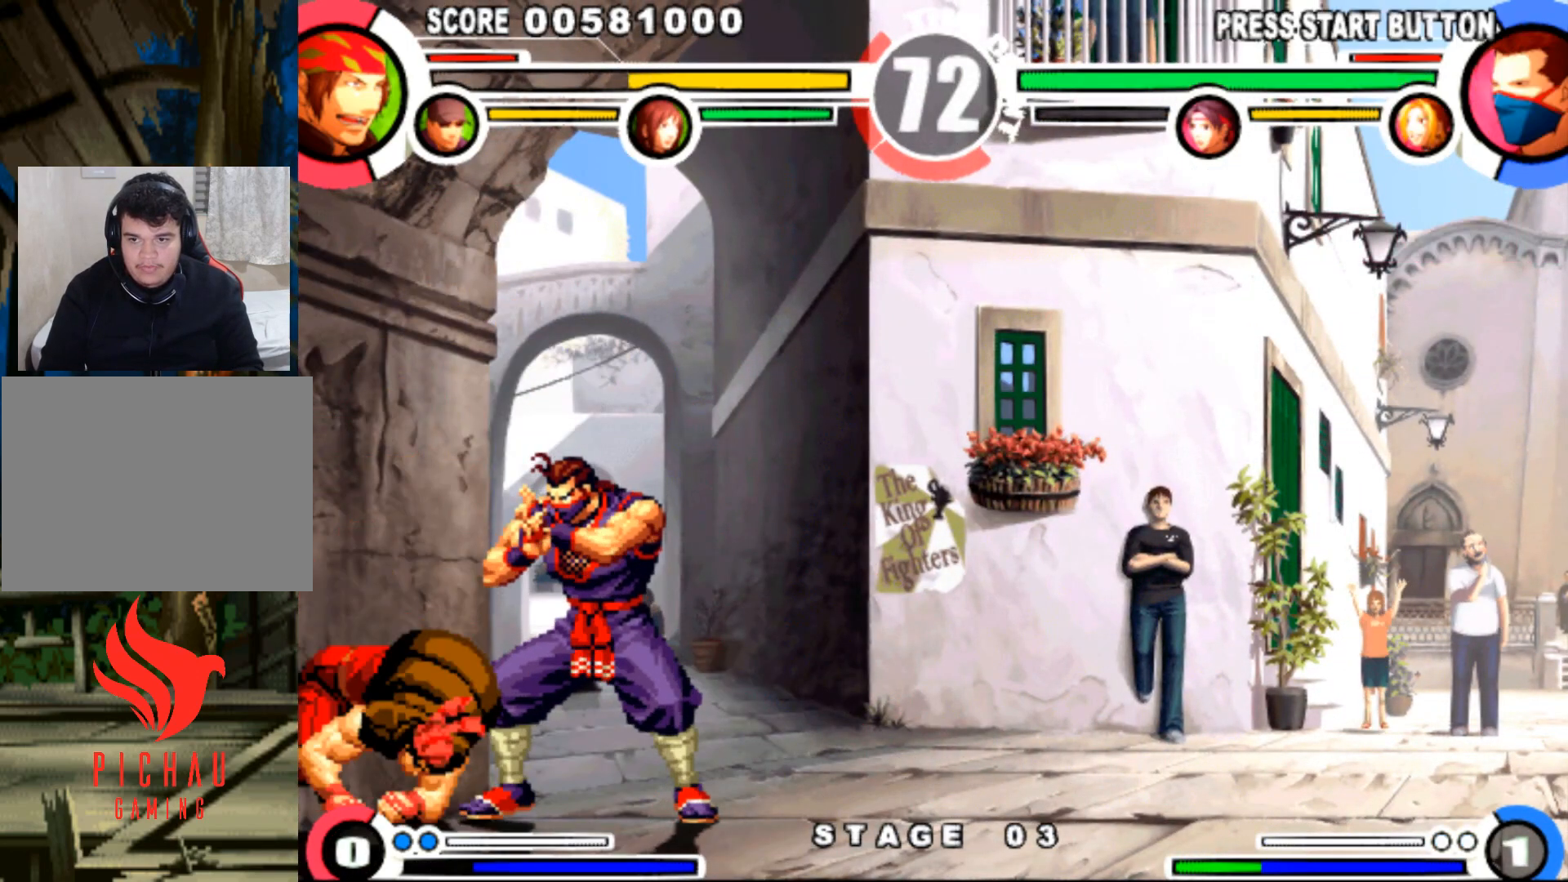
{"buttons": ["R1", "DPAD_DOWN", "DPAD_RIGHT"], "events": [[34, "SQUARE", "down"], [117, "SQUARE", "up"], [334, "SQUARE", "down"], [368, "SQUARE", "up"], [451, "DPAD_LEFT", "up"], [484, "DPAD_RIGHT", "down"], [484, "R1", "down"]]}
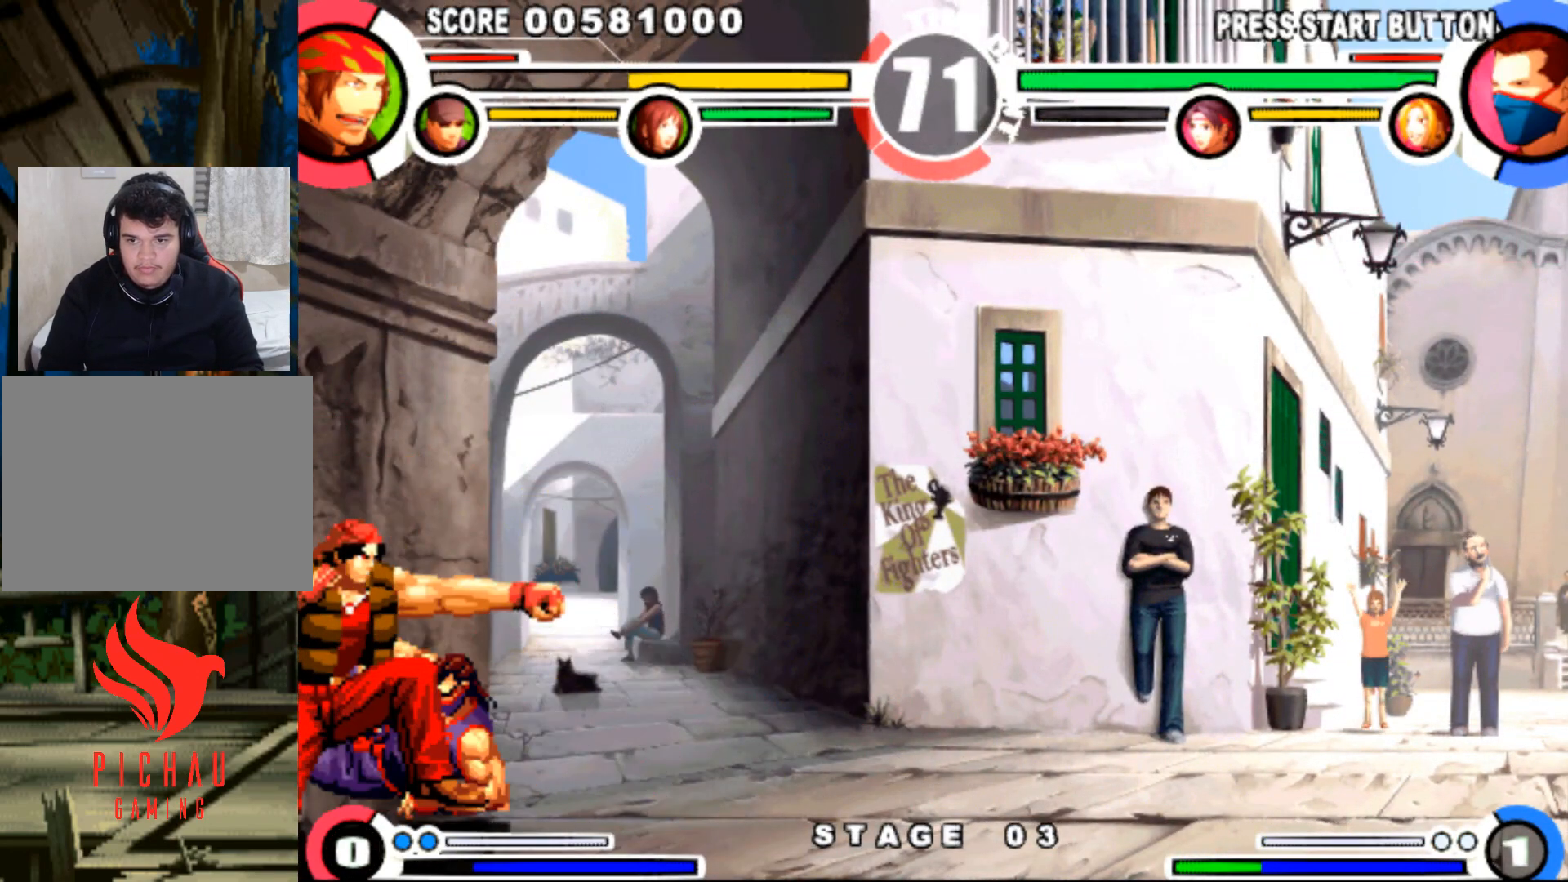
{"buttons": ["DPAD_DOWN", "DPAD_LEFT"], "events": [[84, "R1", "up"], [100, "DPAD_DOWN", "up"], [217, "DPAD_DOWN", "down"], [401, "DPAD_RIGHT", "up"], [401, "SQUARE", "down"], [434, "DPAD_LEFT", "down"], [467, "SQUARE", "up"]]}
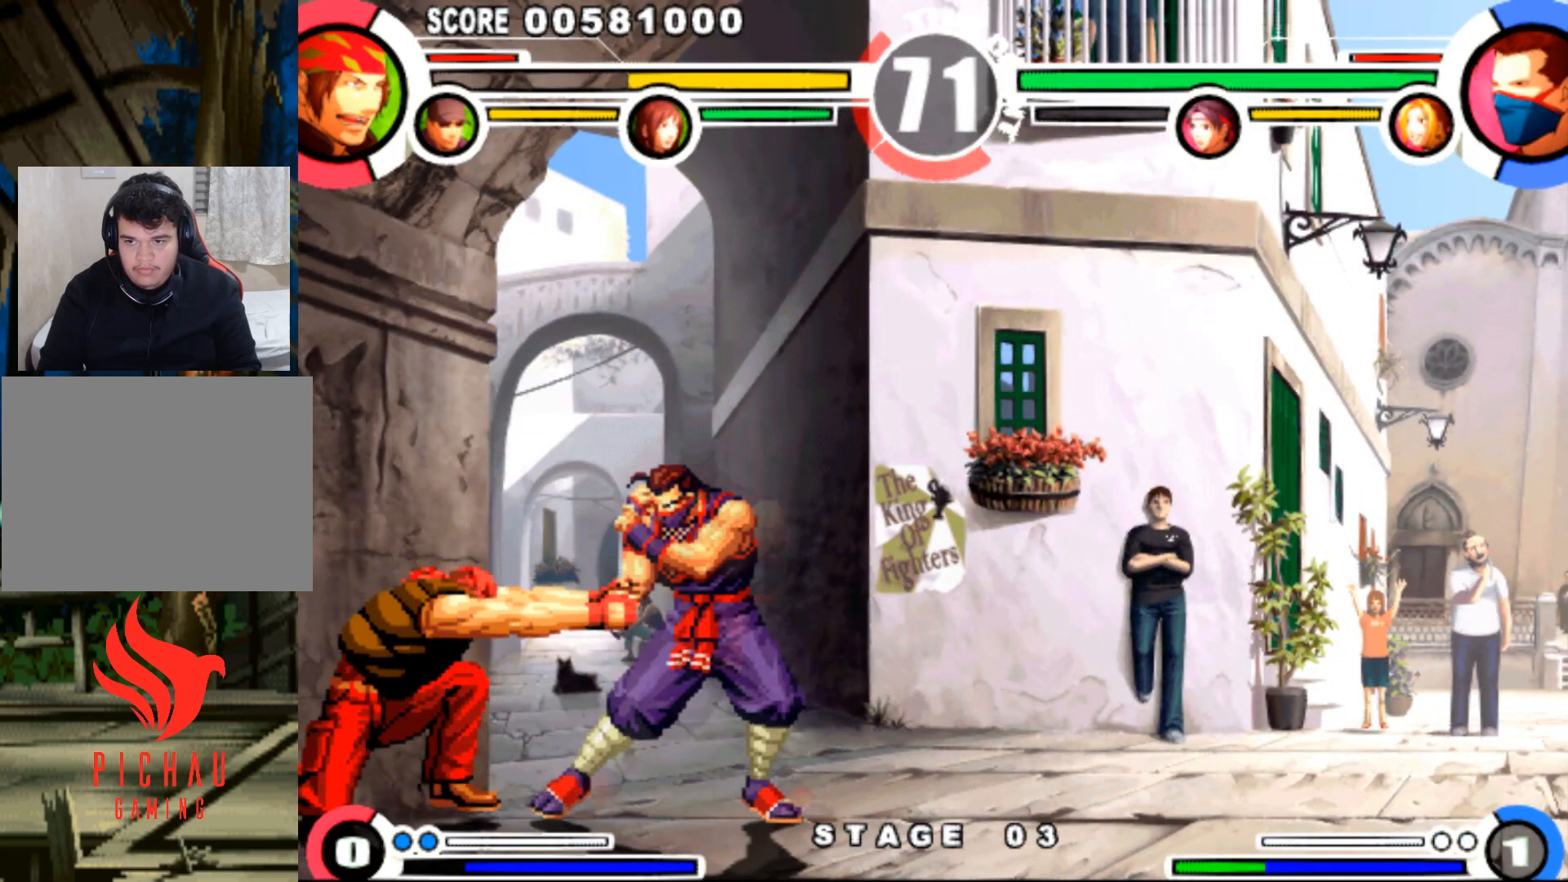
{"buttons": ["DPAD_DOWN", "DPAD_LEFT"], "events": [[250, "CROSS", "down"], [300, "CROSS", "up"]]}
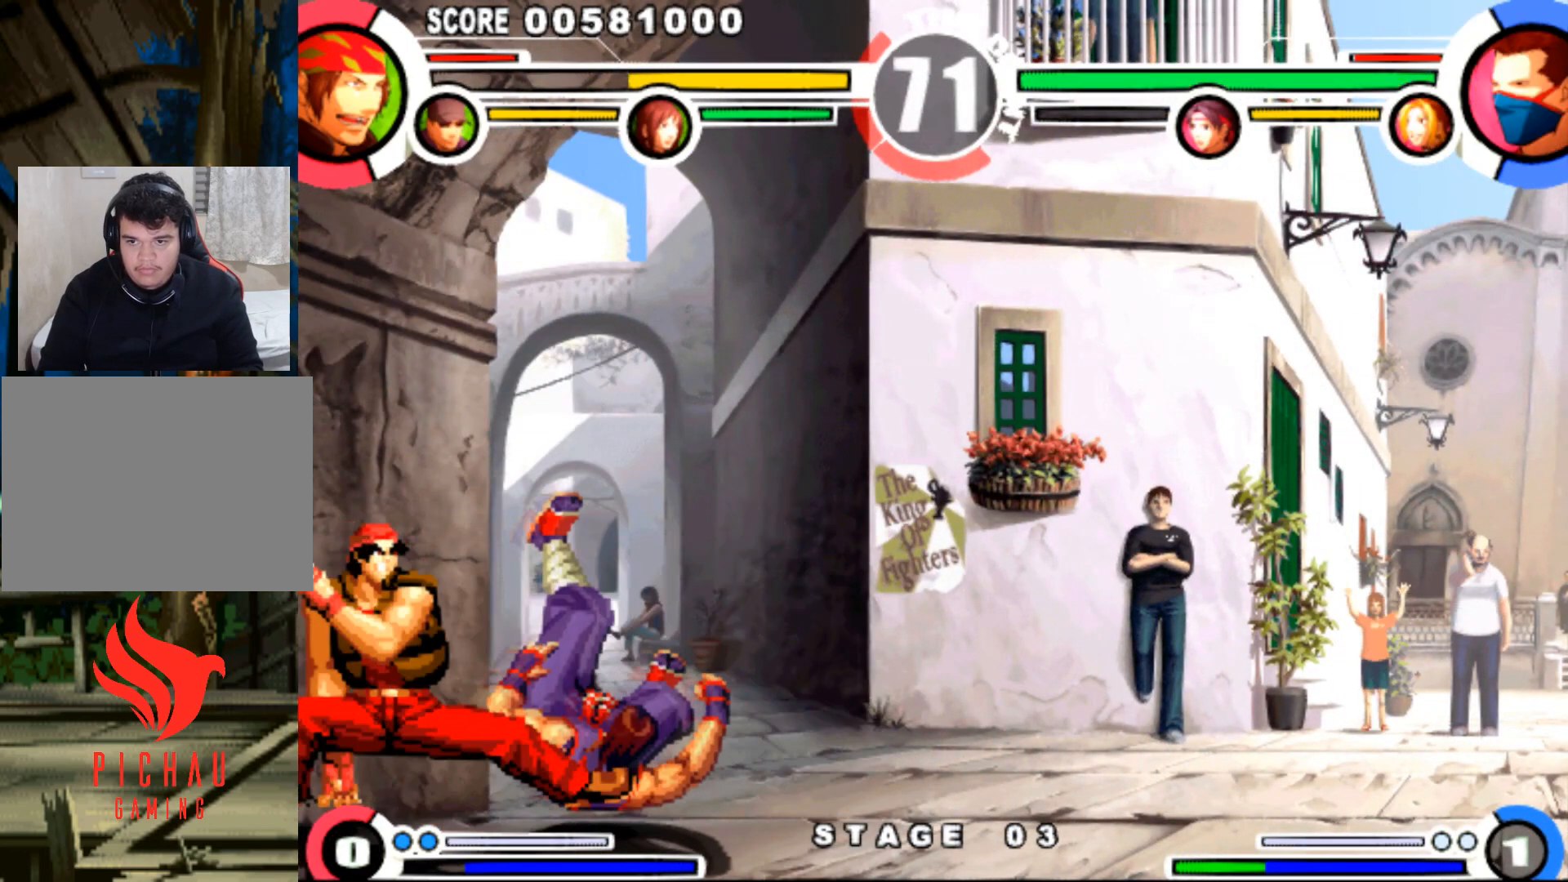
{"buttons": ["CROSS", "DPAD_DOWN", "DPAD_LEFT"], "events": [[184, "DPAD_DOWN", "up"], [234, "CIRCLE", "down"], [284, "CIRCLE", "up"], [317, "CIRCLE", "down"], [367, "DPAD_DOWN", "down"], [384, "CIRCLE", "up"], [467, "CROSS", "down"]]}
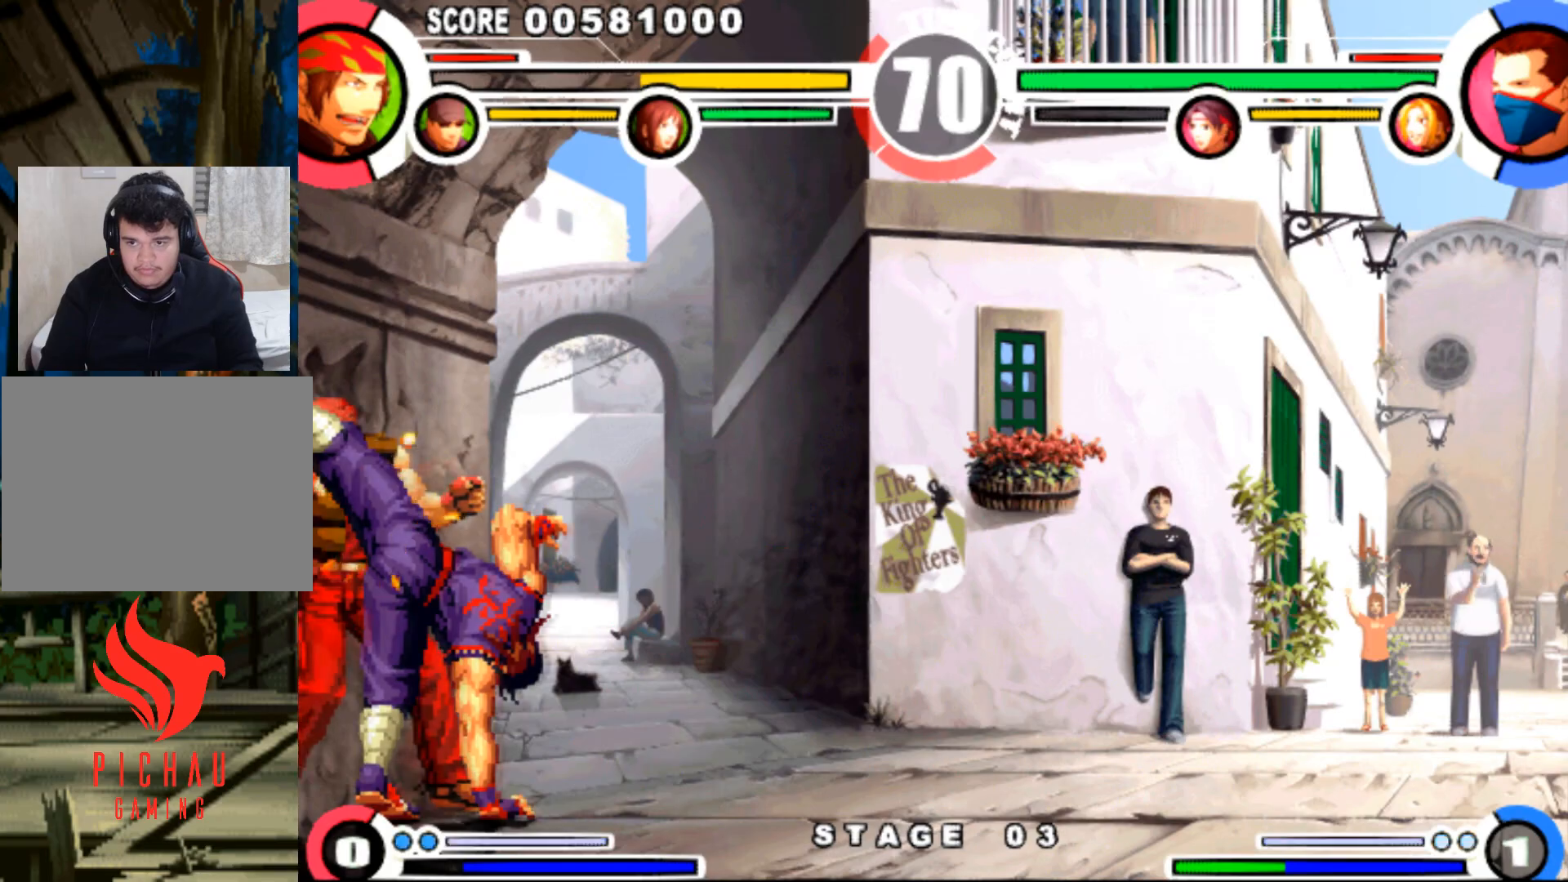
{"buttons": ["DPAD_DOWN", "DPAD_LEFT"], "events": [[50, "TRIANGLE", "down"], [83, "TRIANGLE", "up"], [117, "CROSS", "up"], [167, "CROSS", "down"], [167, "R1", "down"], [200, "R1", "up"], [217, "CROSS", "up"], [333, "SQUARE", "down"], [333, "TRIANGLE", "down"], [350, "TRIANGLE", "up"], [384, "SQUARE", "up"]]}
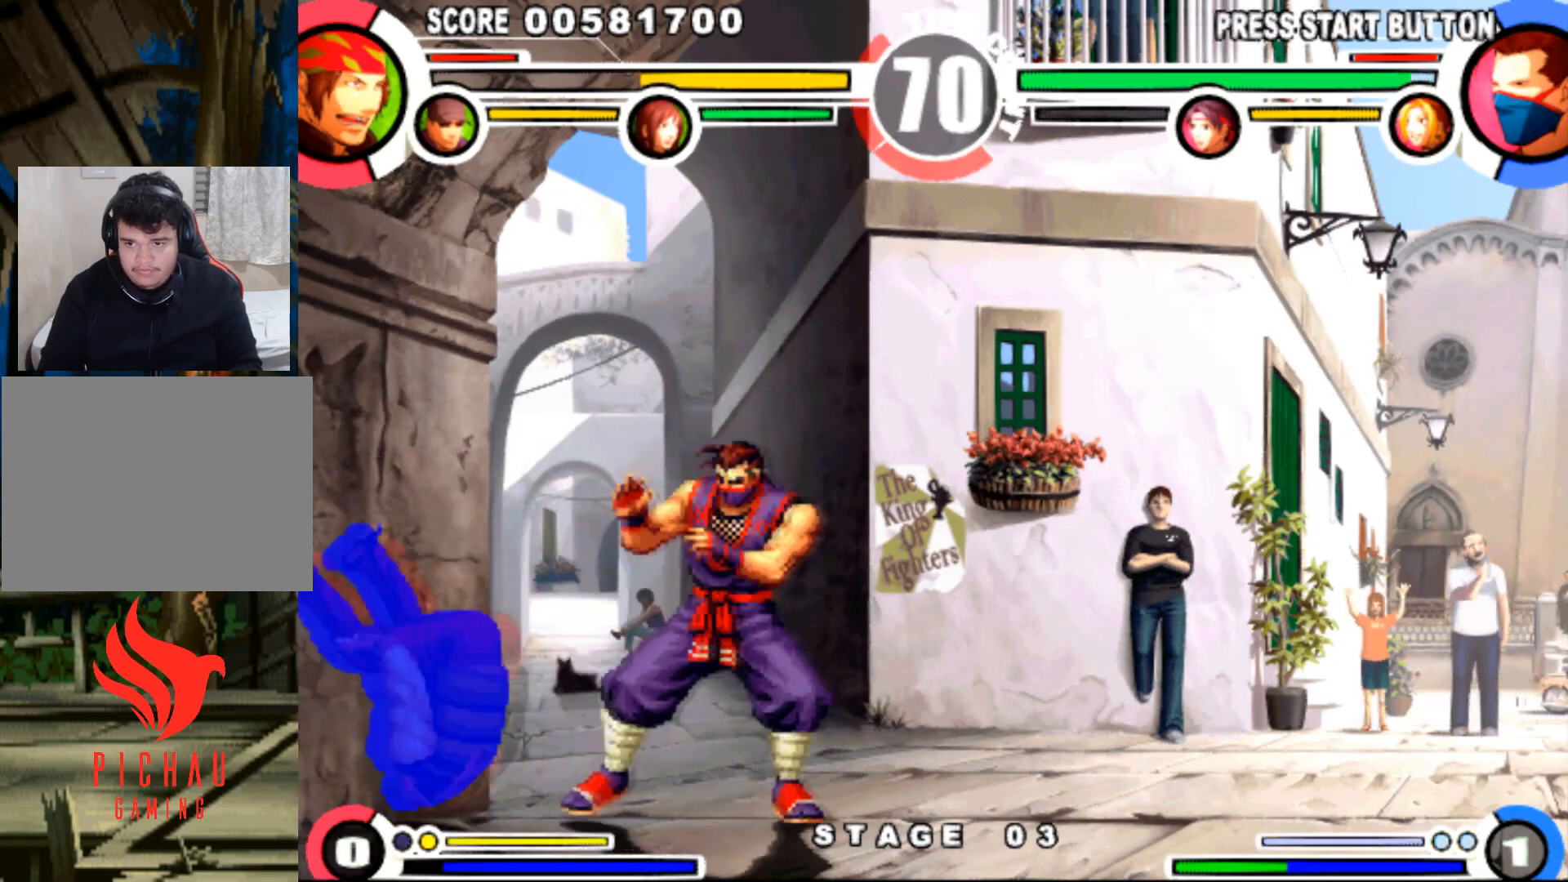
{"buttons": ["CIRCLE", "DPAD_DOWN", "DPAD_LEFT"], "events": [[200, "CIRCLE", "down"], [267, "CIRCLE", "up"], [384, "CIRCLE", "down"], [417, "CIRCLE", "up"], [451, "CIRCLE", "down"]]}